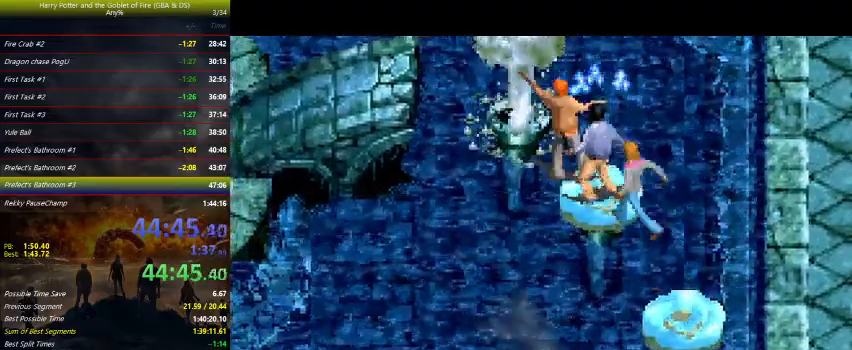
Gameplay with keyboard and mouse; each line is a JSON object with the keys held at the frame after it. "events" lists presses ("down") and releases ("up") of "a", "ctrl", "d", "down", "e", "escape", "f", "f1", "f4", "left", "q", "r", "return", "right", "s", "shift", "tab", "up", "w" and "z" between this image and that frame as [ms after this image, input, new state], when the widget could be followed in between. No other keys are recorded. Mouse buttons are not recorded. Not read: mouse_move.
{"keys": ["up", "z"], "events": [[300, "left", "up"]]}
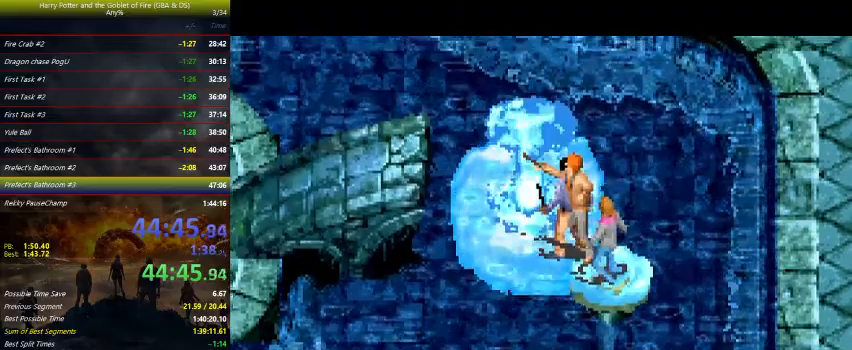
{"keys": ["up"], "events": [[167, "z", "up"], [233, "left", "down"], [267, "left", "up"], [367, "left", "down"], [467, "left", "up"]]}
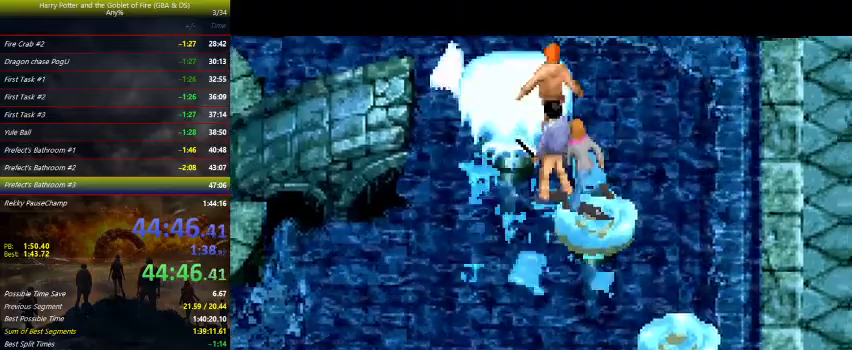
{"keys": ["up"], "events": [[33, "left", "down"], [100, "left", "up"], [200, "left", "down"], [267, "left", "up"], [367, "left", "down"], [433, "left", "up"]]}
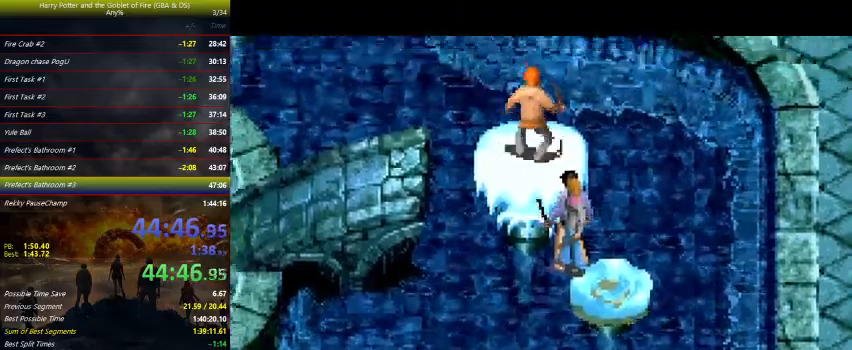
{"keys": ["left", "up"], "events": [[67, "left", "down"], [133, "up", "up"], [300, "up", "down"], [400, "up", "up"], [500, "up", "down"]]}
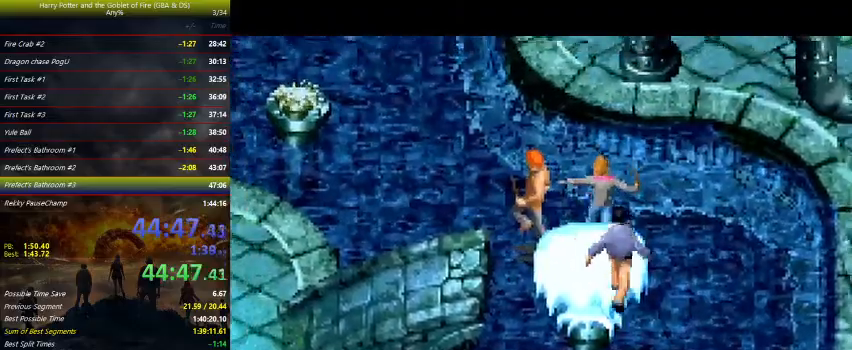
{"keys": ["left"], "events": [[33, "up", "up"], [133, "up", "down"], [167, "up", "up"]]}
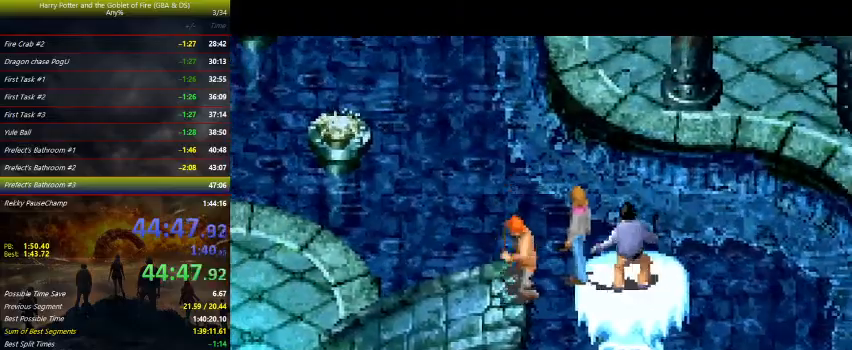
{"keys": ["left"], "events": []}
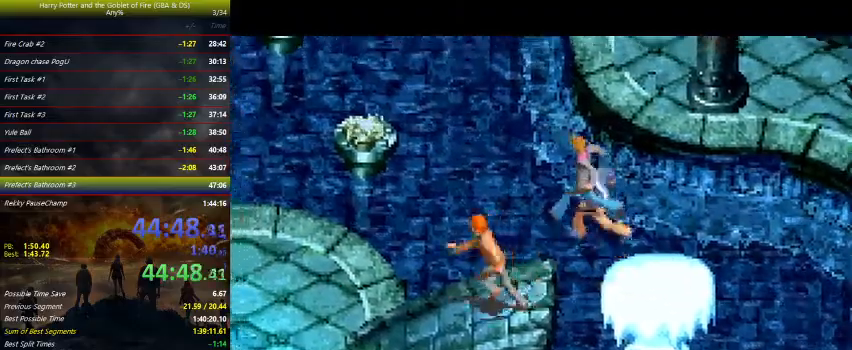
{"keys": ["up", "z"], "events": [[233, "up", "down"], [333, "z", "down"], [400, "left", "up"]]}
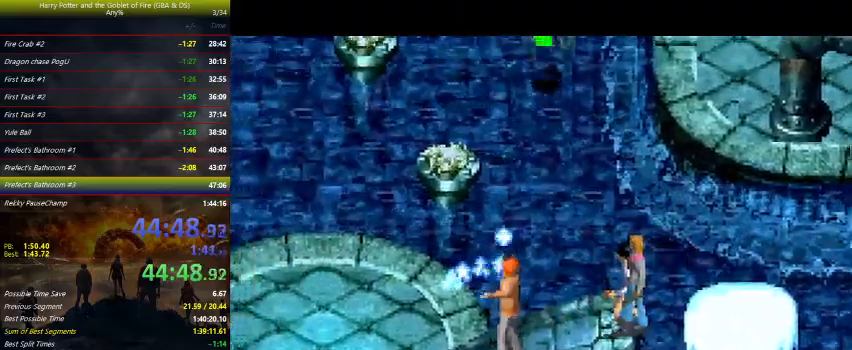
{"keys": ["left", "up", "z"], "events": [[400, "left", "down"]]}
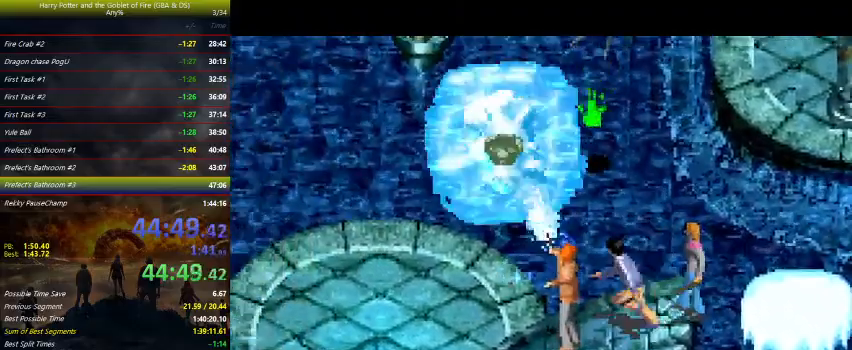
{"keys": ["left", "up"], "events": [[200, "z", "up"]]}
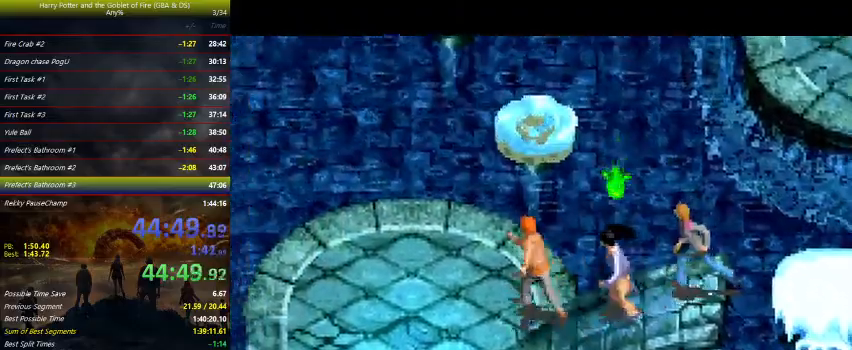
{"keys": ["right", "up"], "events": [[133, "left", "up"], [500, "right", "down"]]}
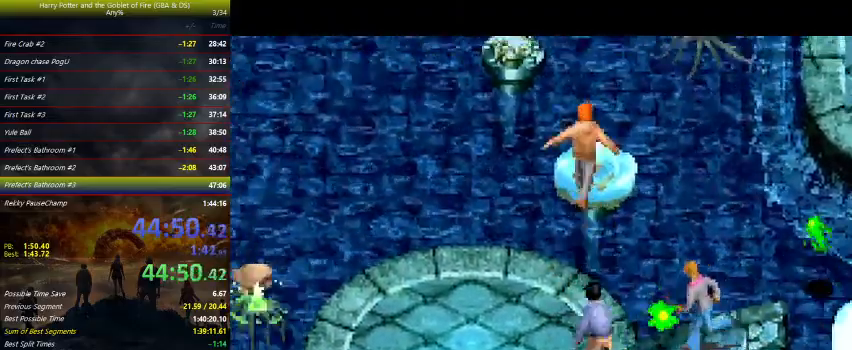
{"keys": [], "events": [[67, "right", "up"], [367, "up", "up"]]}
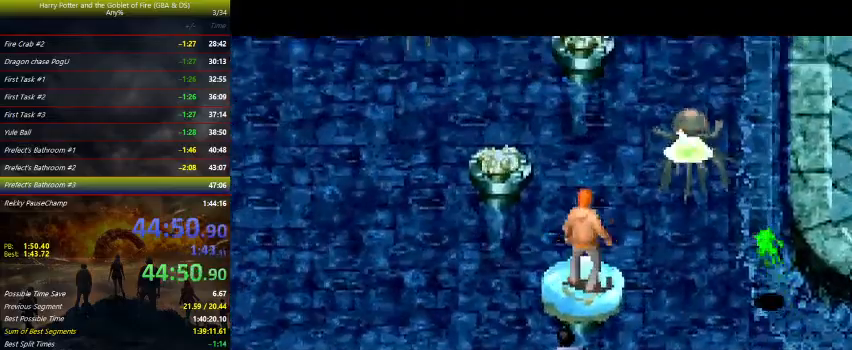
{"keys": ["up"], "events": [[100, "left", "down"], [100, "up", "down"], [100, "z", "down"], [467, "left", "up"], [467, "z", "up"]]}
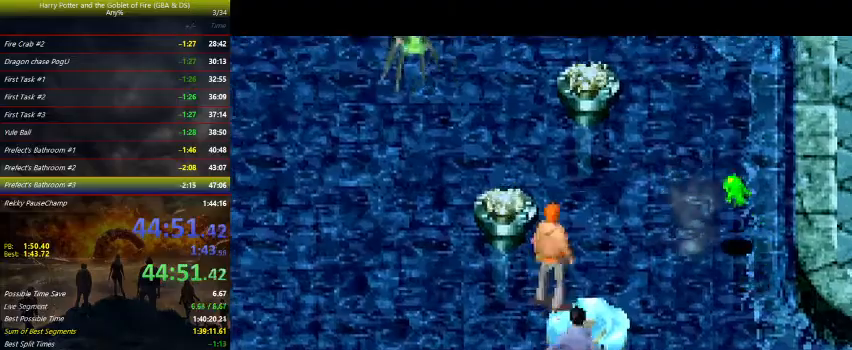
{"keys": ["up", "z"], "events": [[67, "z", "down"], [167, "left", "down"], [500, "left", "up"]]}
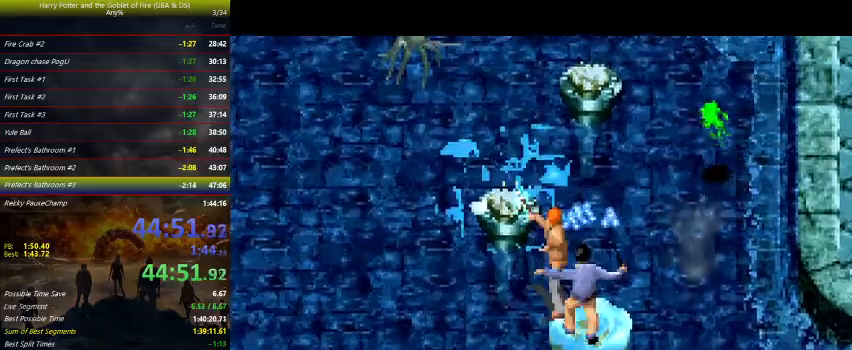
{"keys": ["up"], "events": [[367, "left", "down"], [467, "left", "up"], [467, "z", "up"]]}
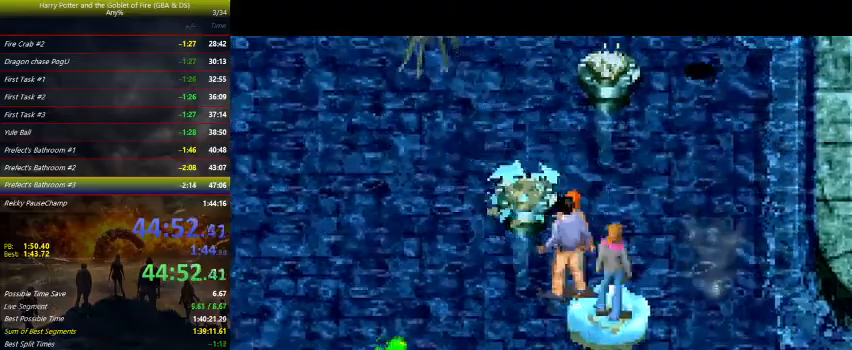
{"keys": ["right", "up"], "events": [[67, "left", "down"], [100, "left", "up"], [267, "left", "down"], [300, "left", "up"], [467, "right", "down"]]}
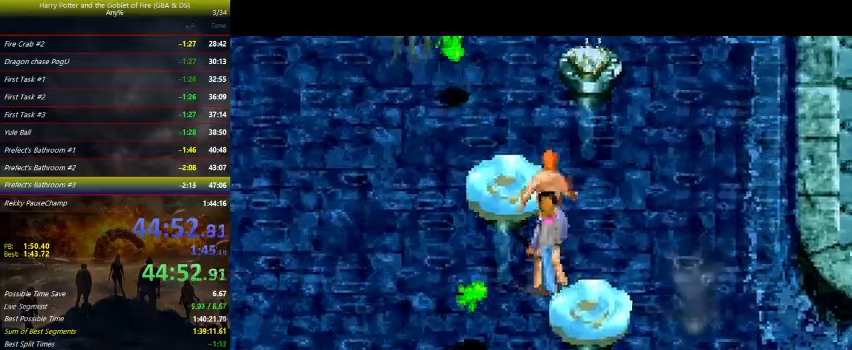
{"keys": ["up"], "events": [[33, "right", "up"], [267, "right", "down"], [333, "right", "up"]]}
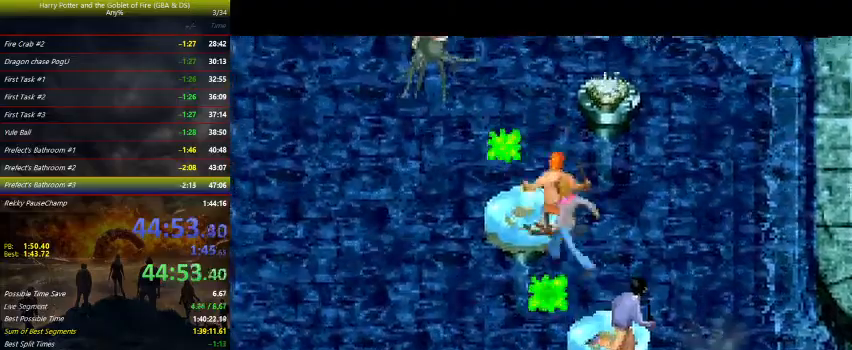
{"keys": ["up", "z"], "events": [[100, "right", "down"], [200, "z", "down"], [333, "right", "up"], [333, "z", "up"], [433, "z", "down"]]}
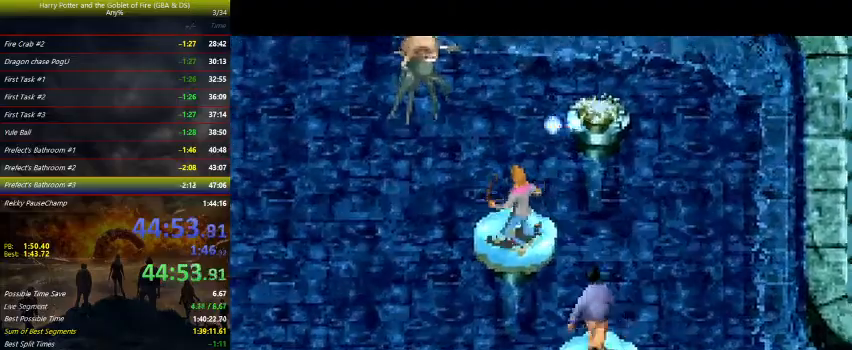
{"keys": ["up", "z"], "events": [[33, "right", "down"], [333, "right", "up"]]}
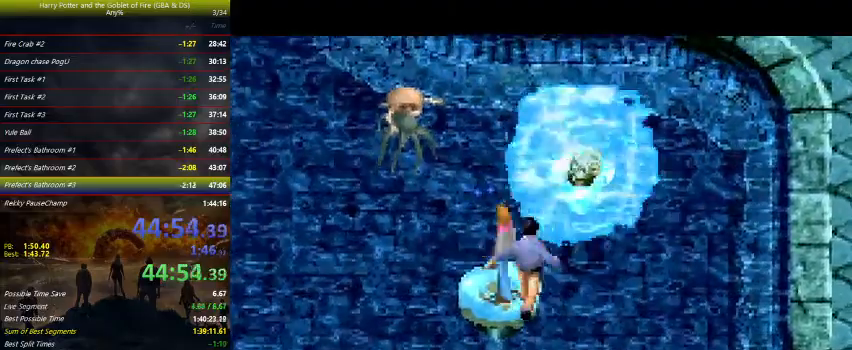
{"keys": ["up"], "events": [[400, "right", "down"], [400, "z", "up"], [467, "right", "up"]]}
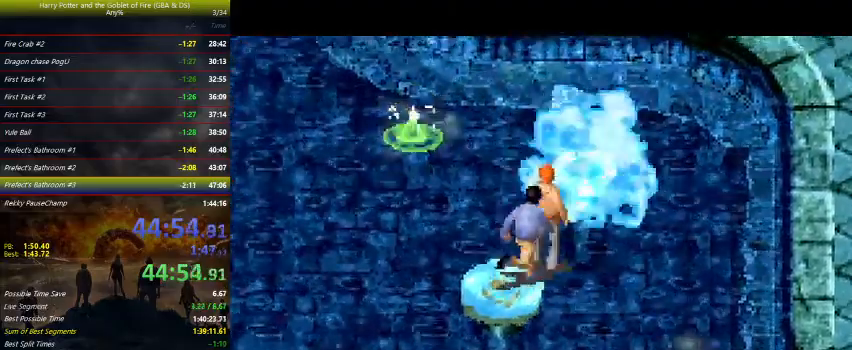
{"keys": ["left", "up"], "events": [[67, "right", "down"], [167, "right", "up"], [233, "right", "down"], [367, "right", "up"], [500, "left", "down"]]}
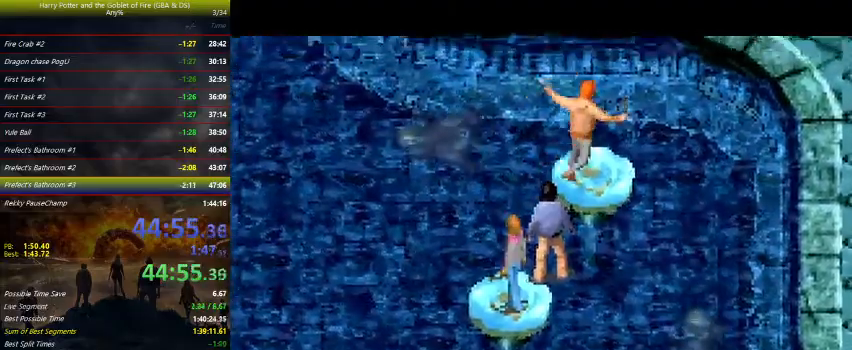
{"keys": ["up"], "events": [[100, "left", "up"], [233, "left", "down"], [300, "left", "up"], [400, "left", "down"], [433, "left", "up"]]}
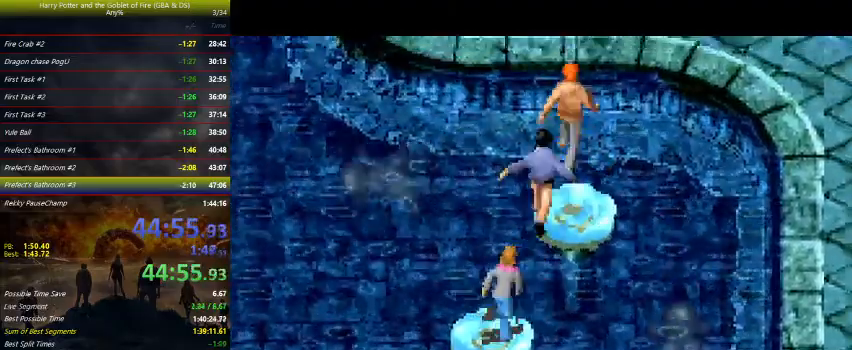
{"keys": ["up"], "events": [[100, "left", "down"], [133, "left", "up"]]}
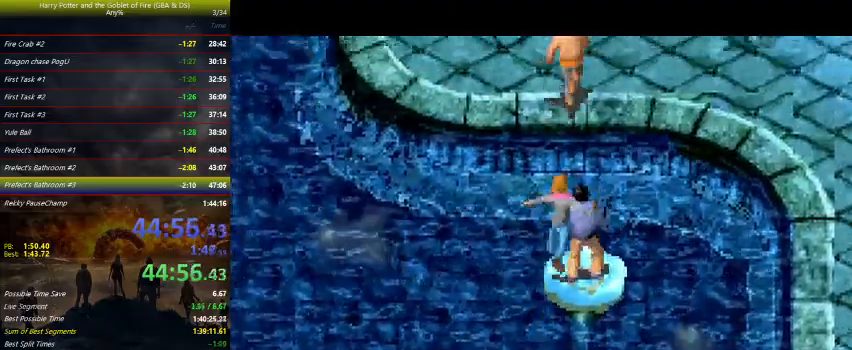
{"keys": ["right", "up", "z"], "events": [[333, "z", "down"], [500, "right", "down"]]}
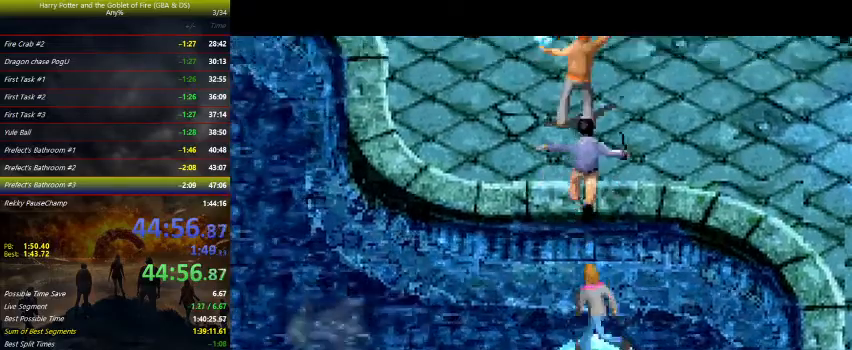
{"keys": ["up", "z"], "events": [[400, "right", "up"]]}
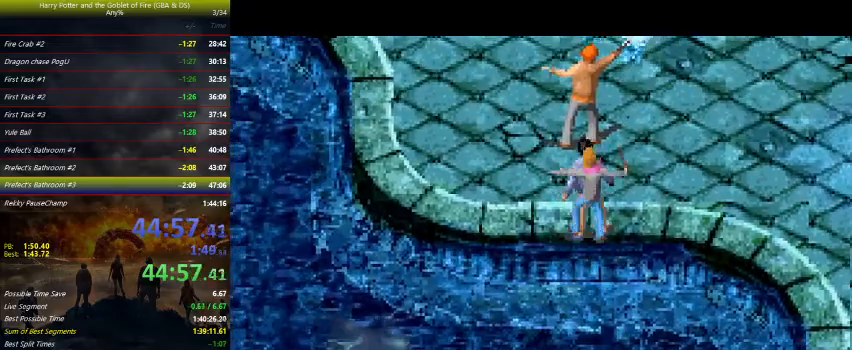
{"keys": ["up", "z"], "events": [[67, "z", "up"], [167, "right", "down"], [433, "z", "down"], [467, "right", "up"]]}
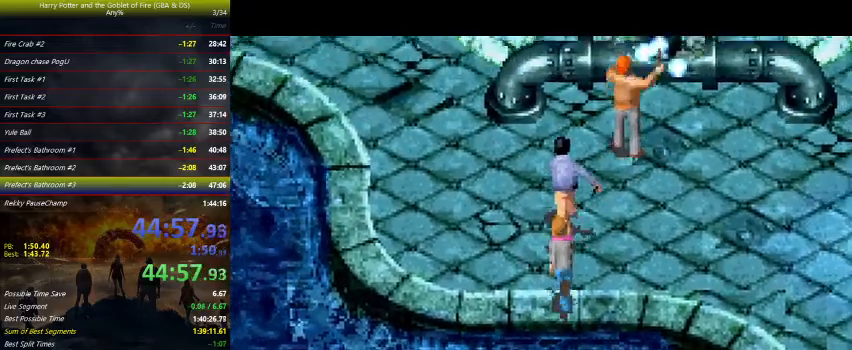
{"keys": ["z"], "events": [[500, "up", "up"]]}
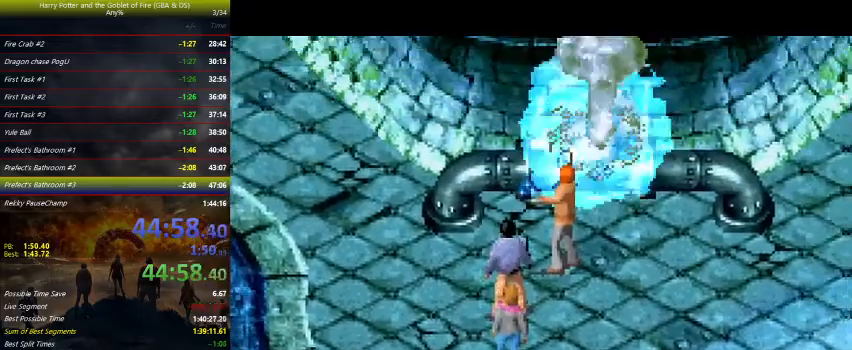
{"keys": ["right", "up"], "events": [[467, "right", "down"], [467, "up", "down"], [467, "z", "up"]]}
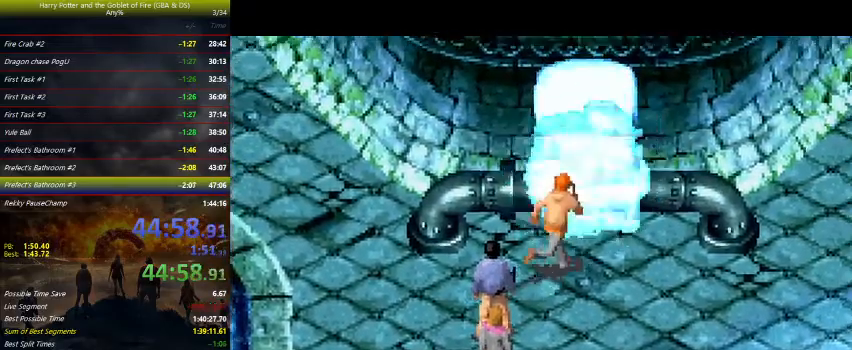
{"keys": ["up"], "events": [[133, "right", "up"]]}
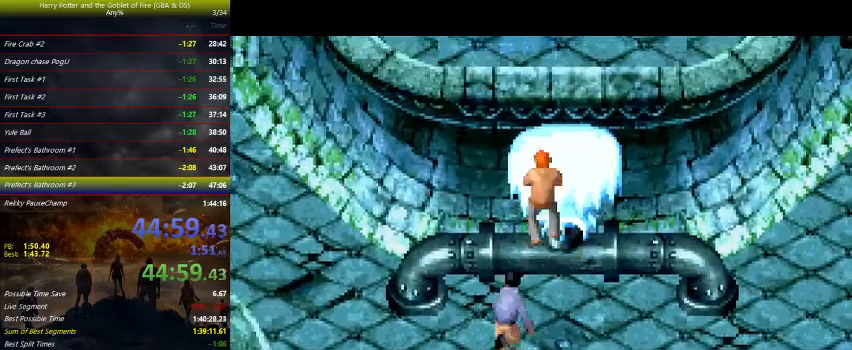
{"keys": ["up"], "events": []}